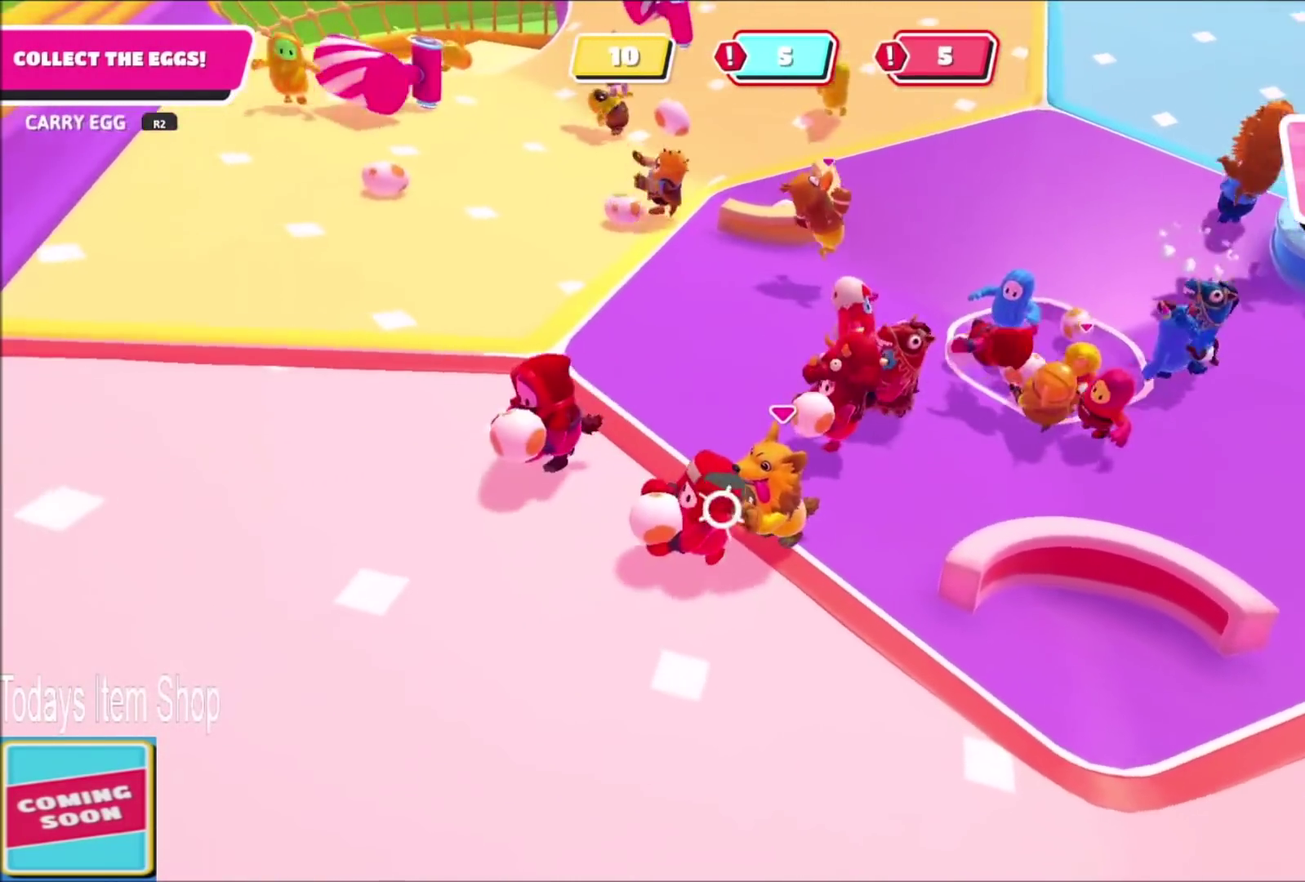
Gameplay with a controller (PlayStation layout); each line is a JSON object with the inputs held at the frame after it. "events" lists button and stick changes between this image and that frame as [ms after this image, input, new state], when the widget could be followed in between. This overlay highlights the sticks when they move; stick clicks (L3 R3) are not distinguishable. Not read: L1 L3 R3.
{"buttons": [], "left_stick": "down", "right_stick": "center", "events": [[401, "left_stick", "down-left"], [468, "R2", "up"], [468, "left_stick", "down"]]}
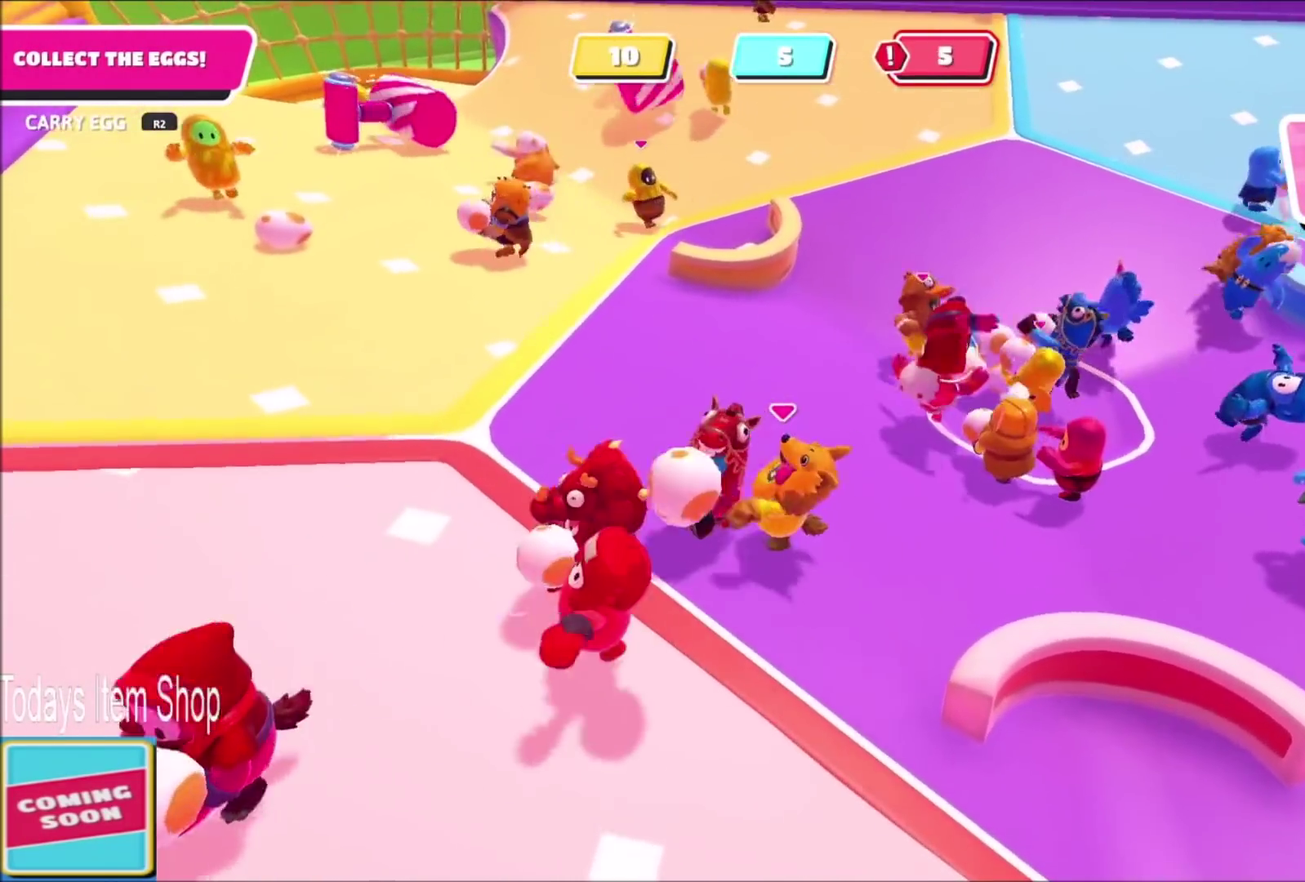
{"buttons": ["R2"], "left_stick": "down-left", "right_stick": "center", "events": [[133, "right_stick", "left"], [200, "left_stick", "down-right"], [200, "right_stick", "center"], [434, "R2", "down"], [467, "left_stick", "down-left"]]}
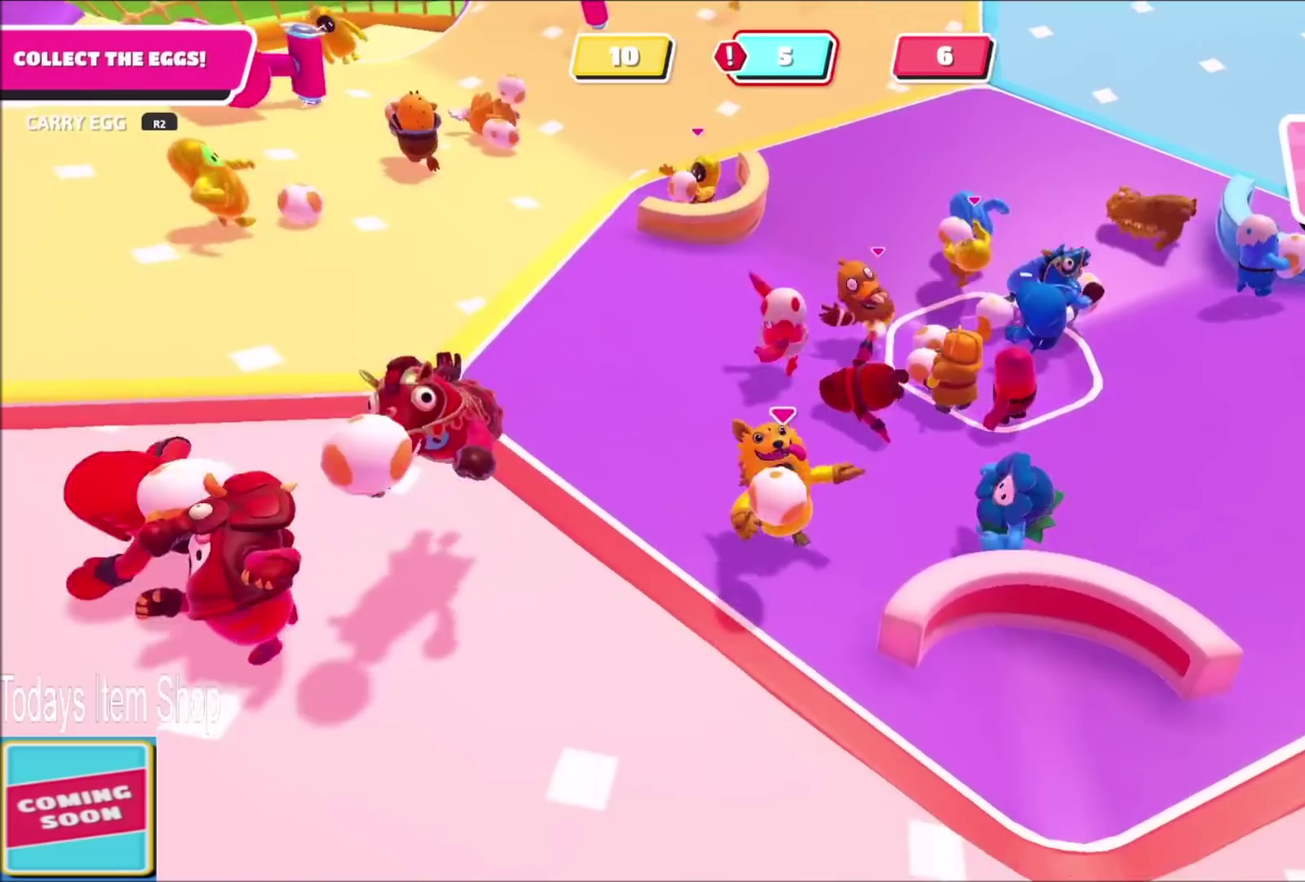
{"buttons": ["CROSS", "SQUARE", "R2"], "left_stick": "up-left", "right_stick": "center", "events": [[134, "left_stick", "up-left"], [367, "CROSS", "down"], [501, "SQUARE", "down"]]}
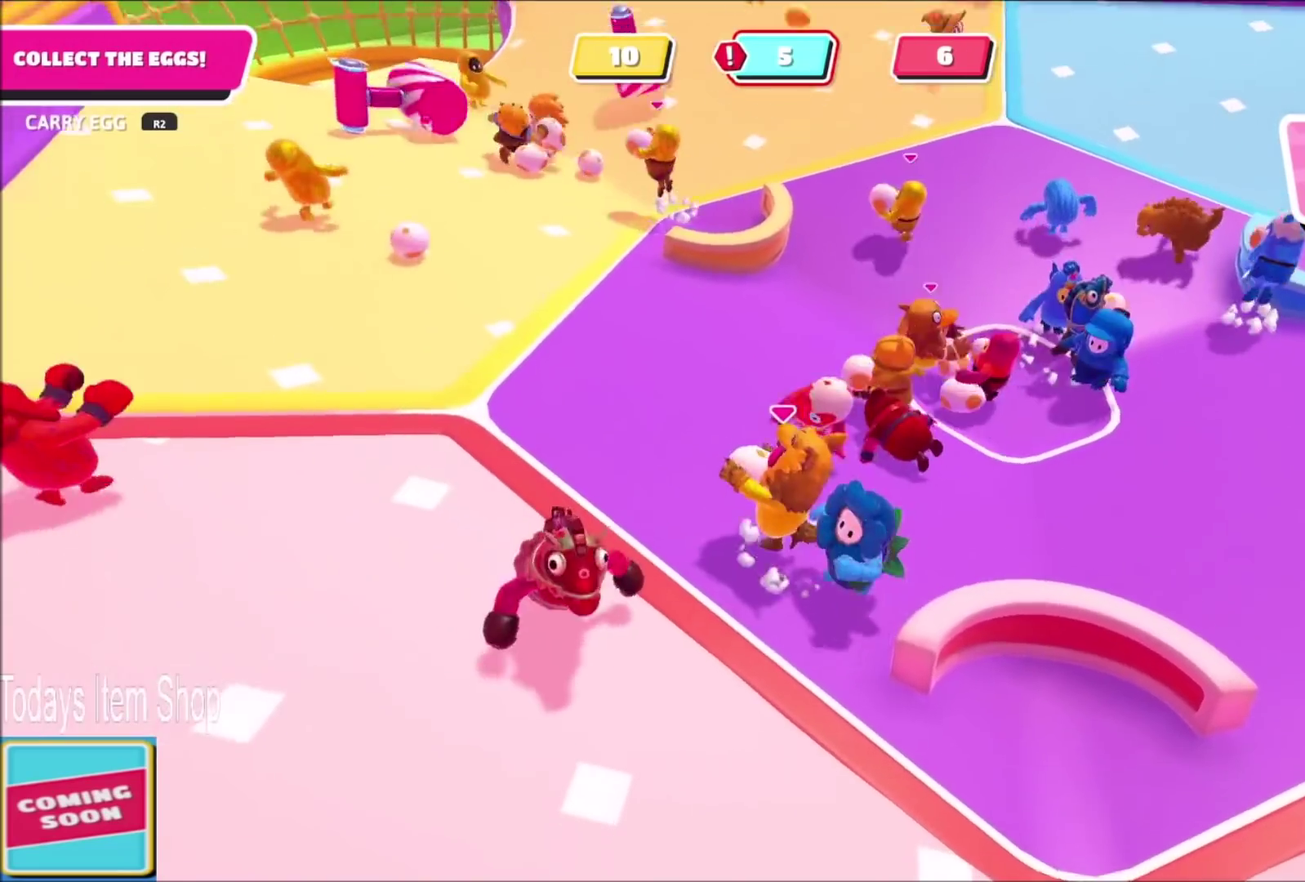
{"buttons": [], "left_stick": "up-left", "right_stick": "center", "events": [[33, "CROSS", "up"], [133, "R2", "up"], [133, "SQUARE", "up"]]}
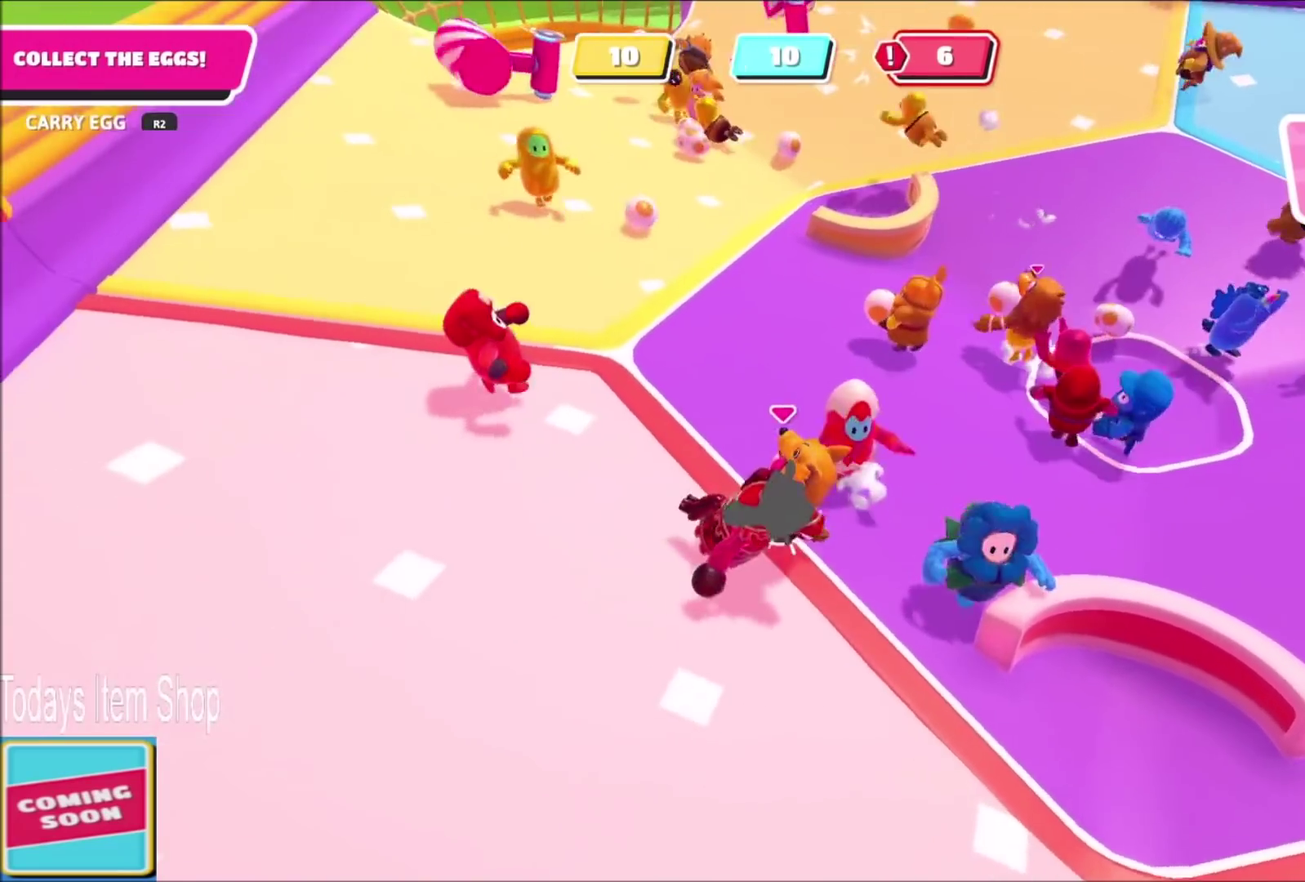
{"buttons": ["R2"], "left_stick": "left", "right_stick": "center", "events": [[67, "left_stick", "down-left"], [134, "left_stick", "down-right"], [234, "left_stick", "up-right"], [301, "left_stick", "up"], [334, "R2", "down"], [401, "left_stick", "left"]]}
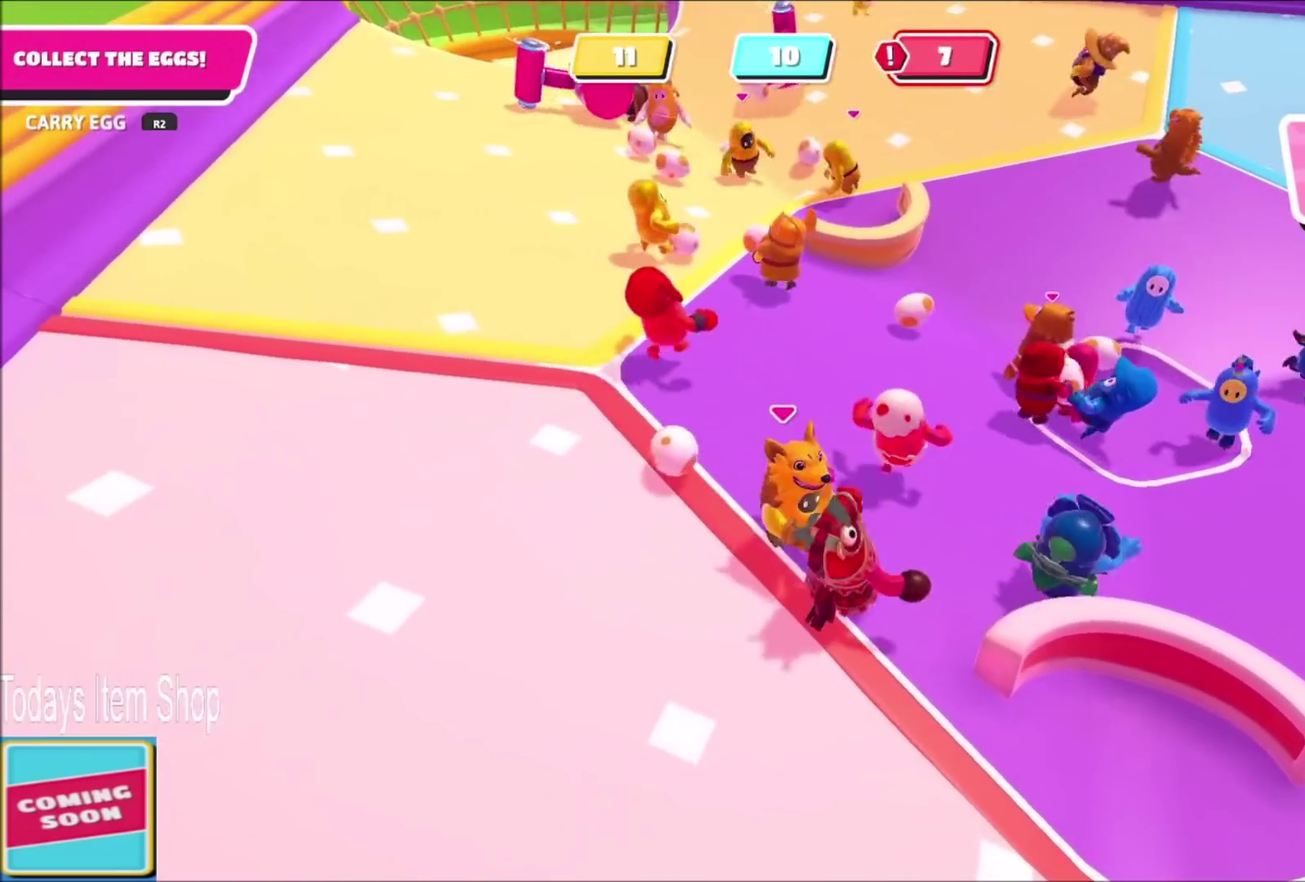
{"buttons": [], "left_stick": "up-left", "right_stick": "center", "events": [[33, "left_stick", "up-left"], [133, "R2", "up"], [133, "left_stick", "left"], [267, "CROSS", "down"], [267, "left_stick", "up-left"], [334, "CROSS", "up"]]}
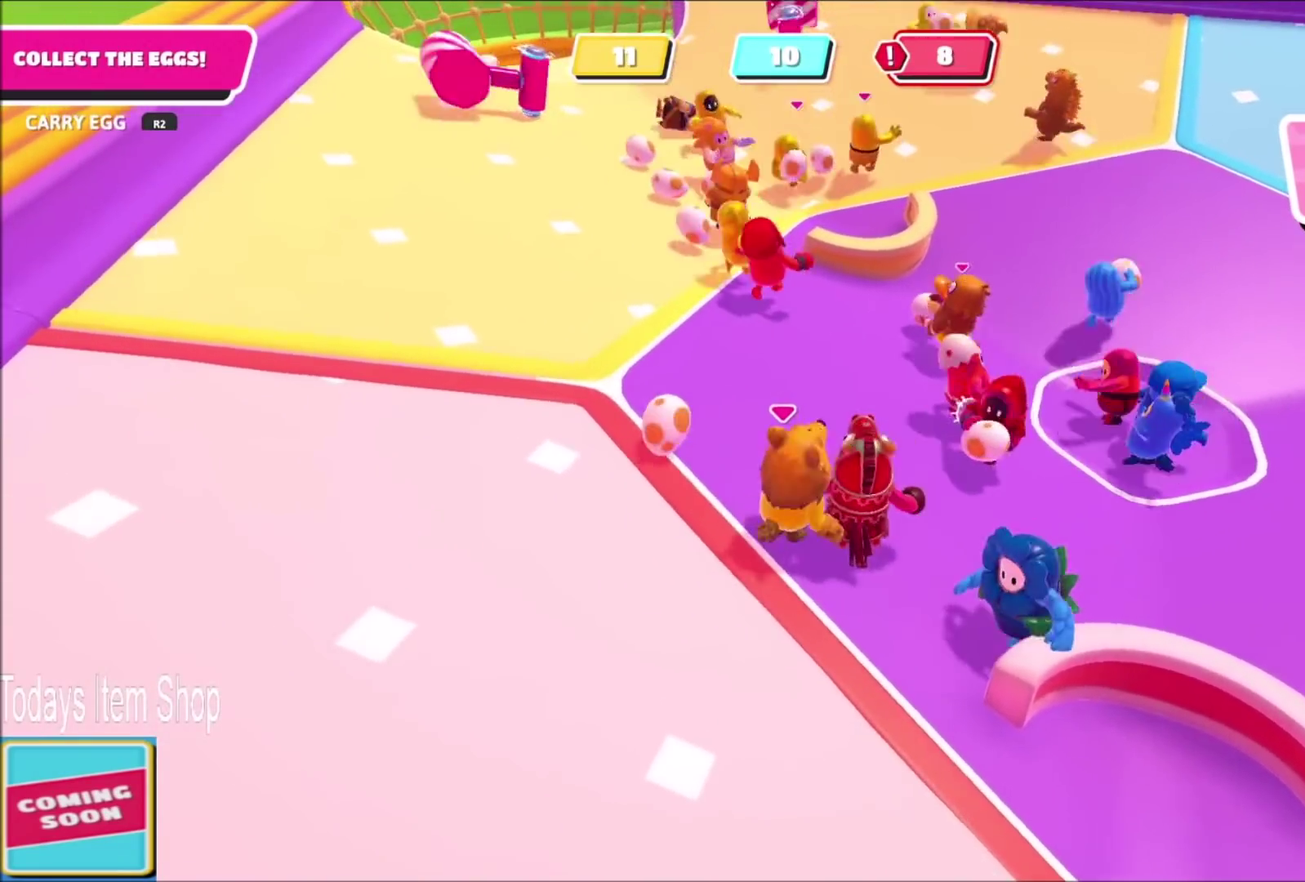
{"buttons": ["R2"], "left_stick": "up-left", "right_stick": "center", "events": [[234, "R2", "down"], [367, "left_stick", "up"], [501, "left_stick", "up-left"]]}
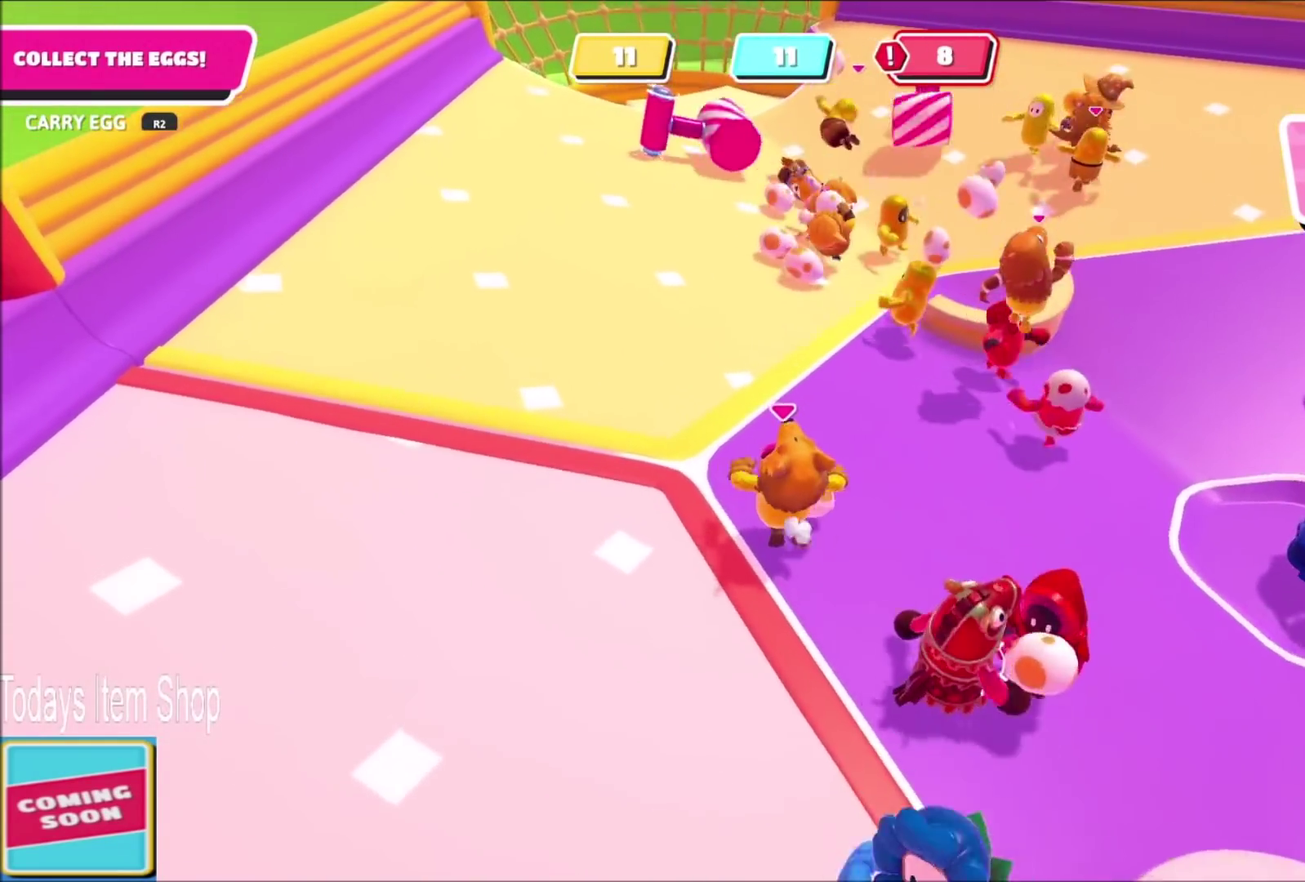
{"buttons": ["R2"], "left_stick": "up-left", "right_stick": "center", "events": []}
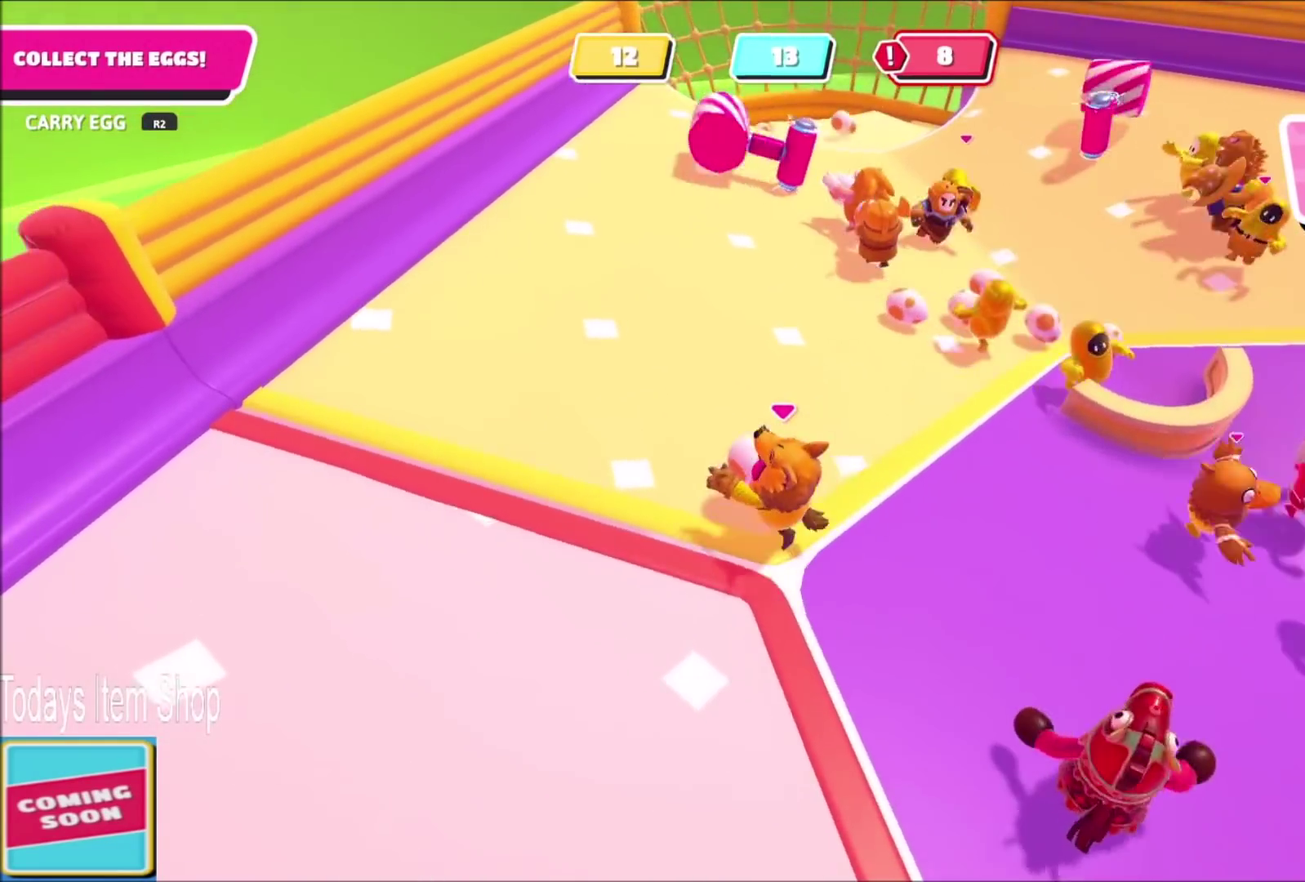
{"buttons": ["R2"], "left_stick": "up-left", "right_stick": "right", "events": [[401, "right_stick", "right"]]}
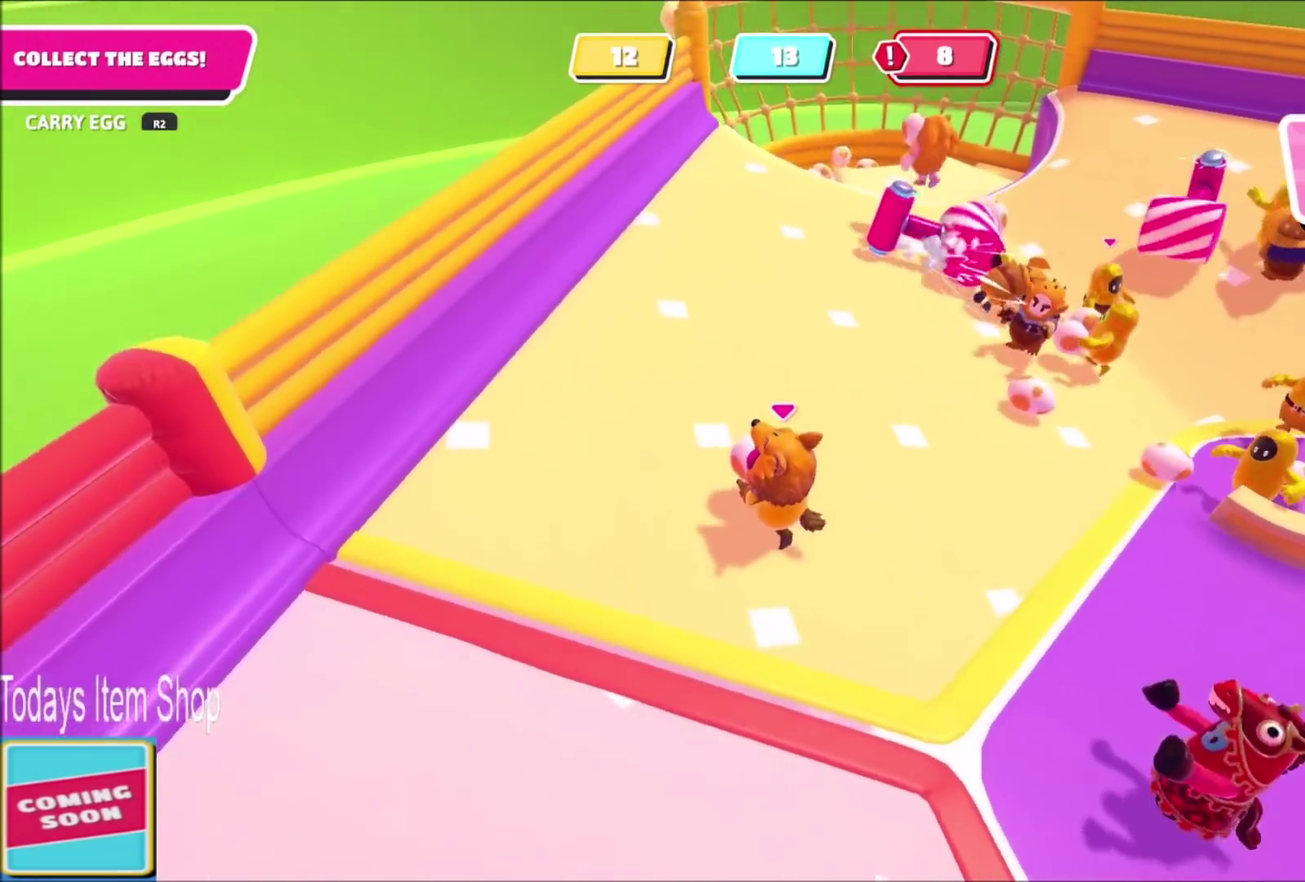
{"buttons": ["R2"], "left_stick": "up", "right_stick": "center", "events": [[267, "right_stick", "center"], [400, "left_stick", "up"]]}
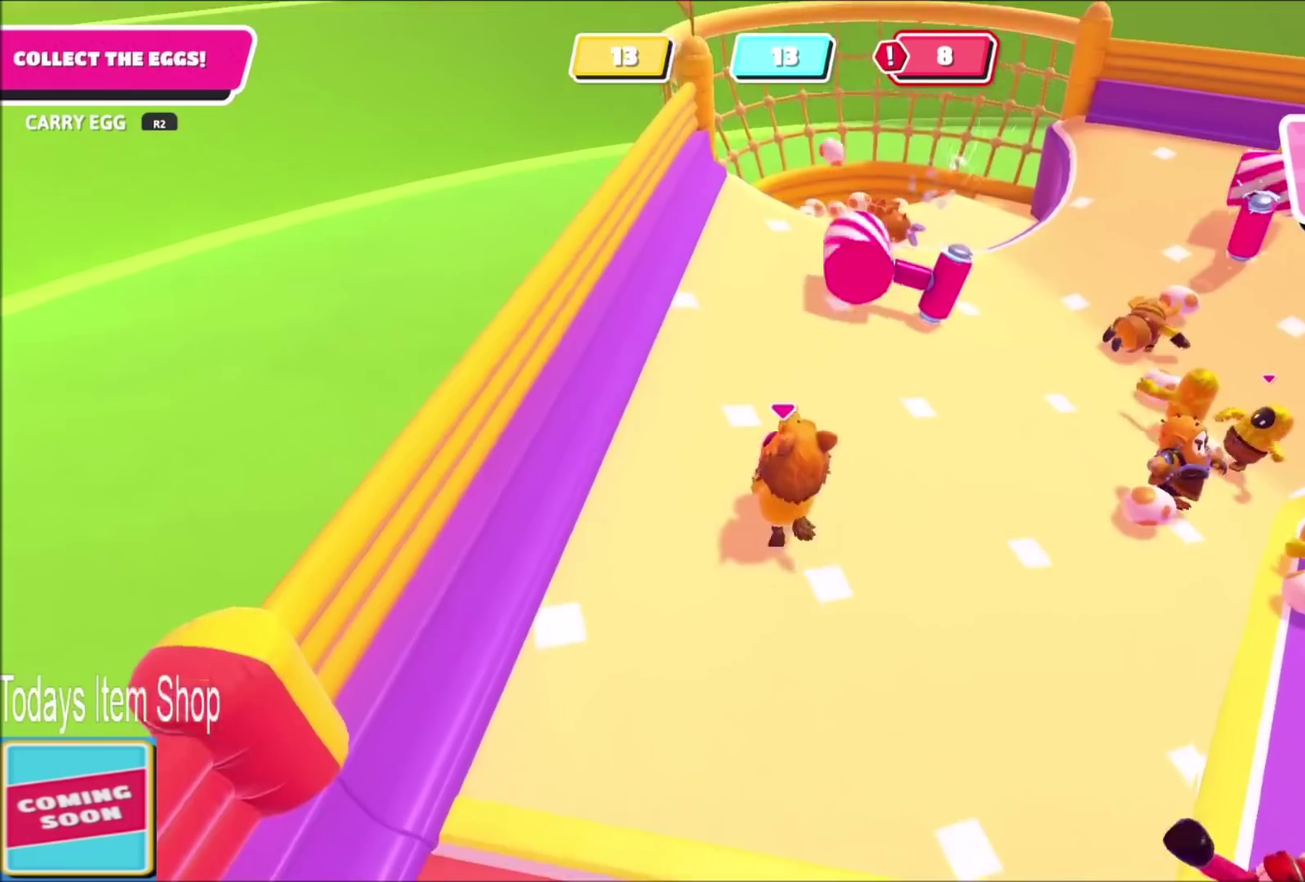
{"buttons": [], "left_stick": "center", "right_stick": "center", "events": [[34, "CROSS", "down"], [201, "CROSS", "up"], [201, "SQUARE", "down"], [301, "SQUARE", "up"], [334, "R2", "up"], [401, "left_stick", "center"]]}
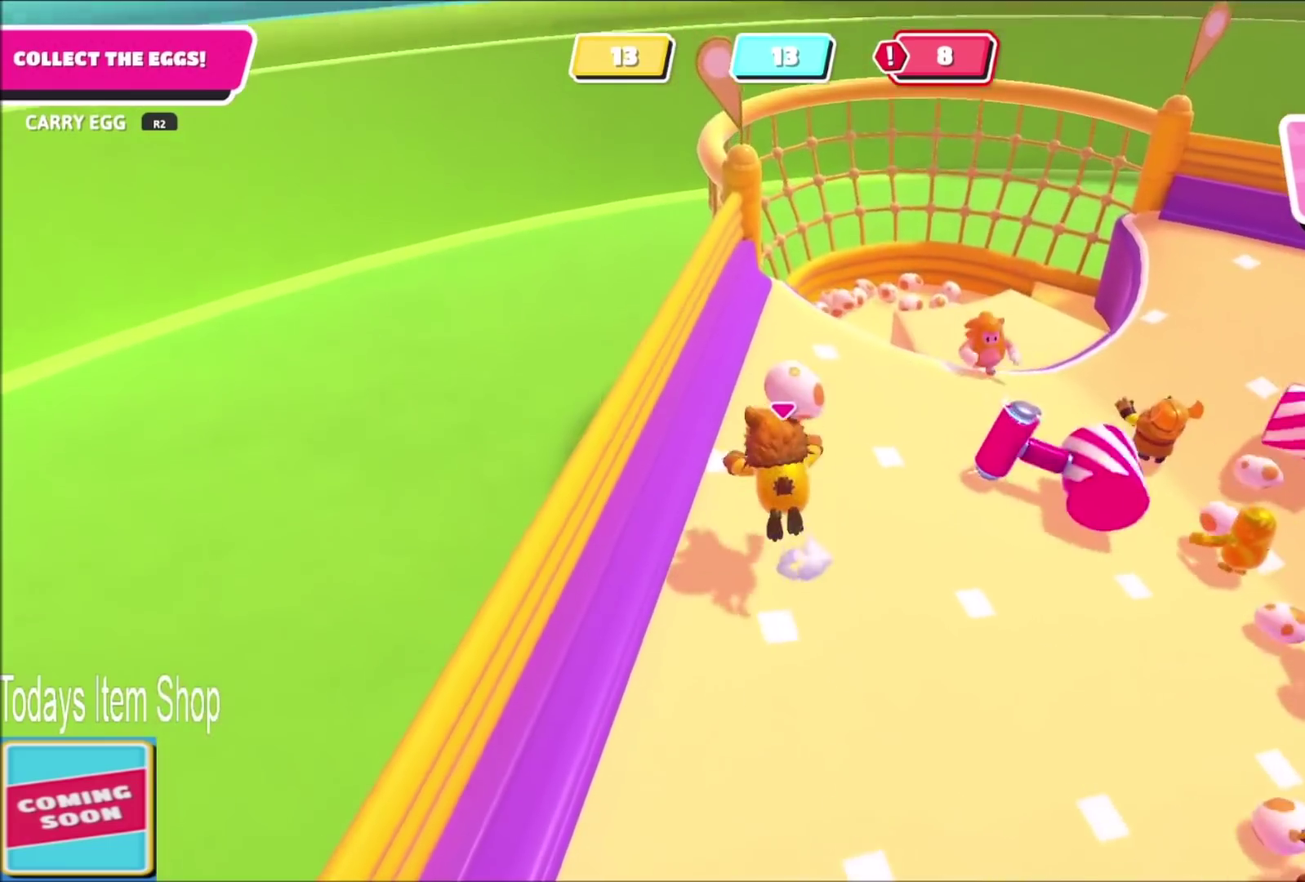
{"buttons": [], "left_stick": "down-right", "right_stick": "right", "events": [[167, "left_stick", "down"], [267, "right_stick", "right"], [434, "left_stick", "down-right"]]}
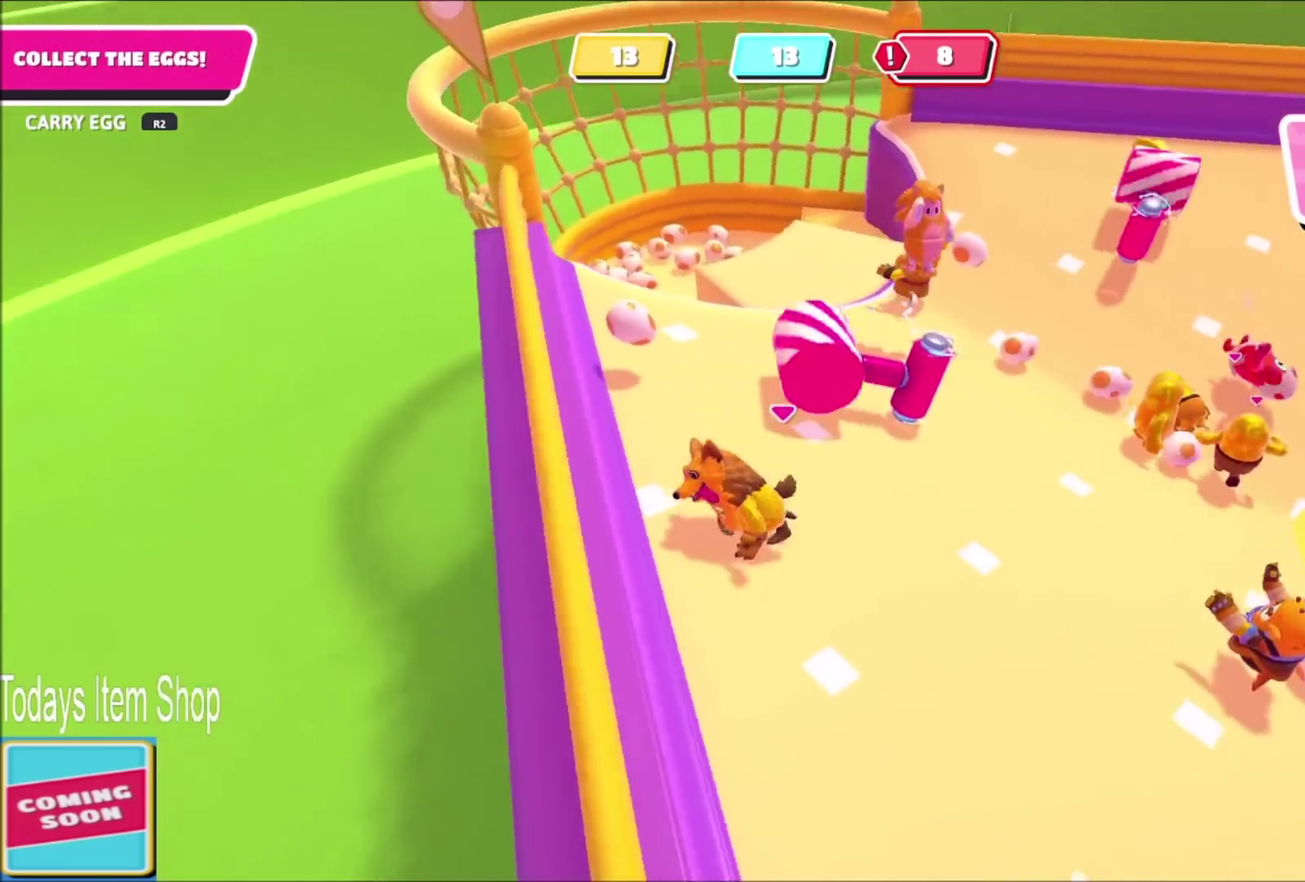
{"buttons": [], "left_stick": "right", "right_stick": "center", "events": [[201, "right_stick", "center"], [301, "left_stick", "right"], [301, "right_stick", "right"], [434, "right_stick", "center"]]}
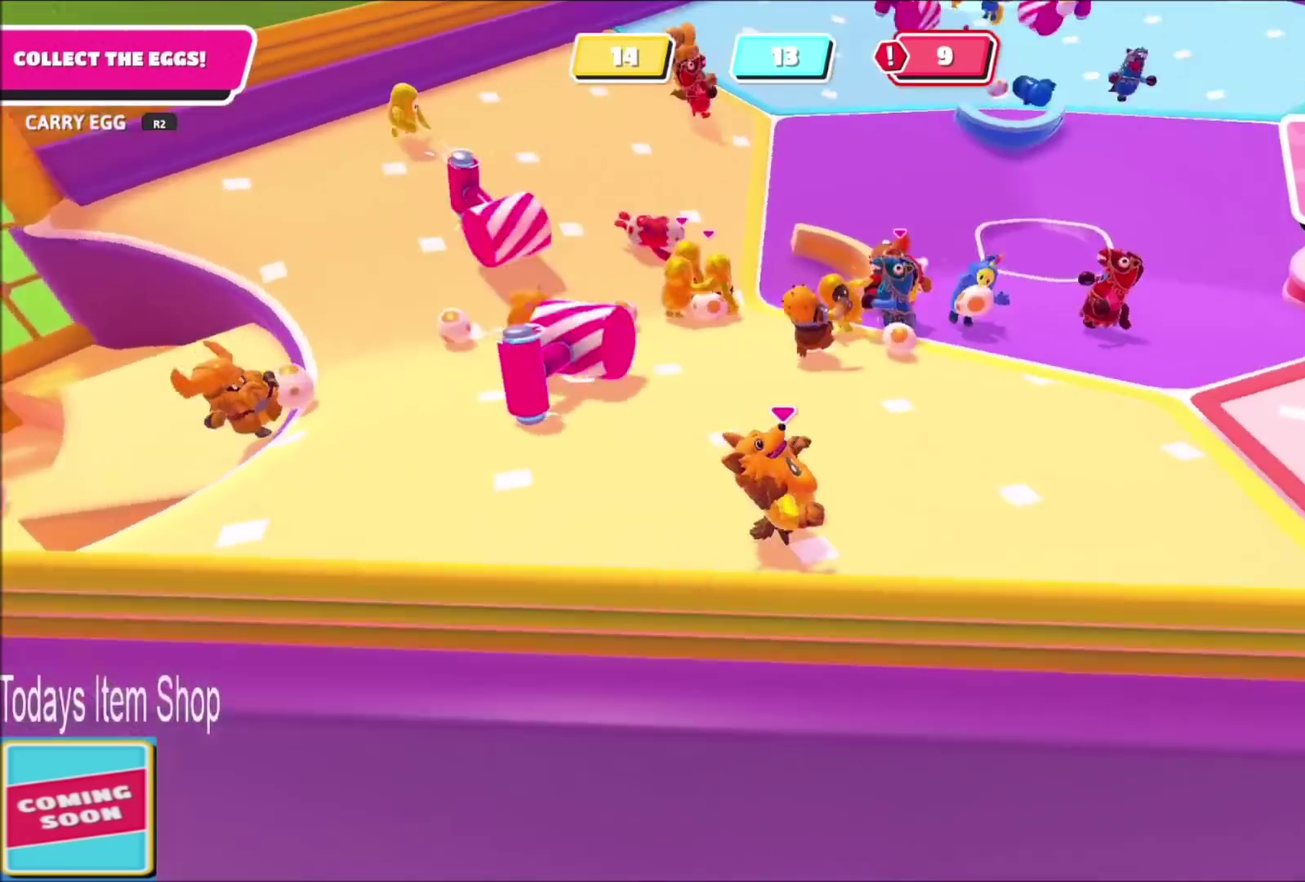
{"buttons": [], "left_stick": "up", "right_stick": "center", "events": [[267, "left_stick", "up-right"], [434, "left_stick", "up"]]}
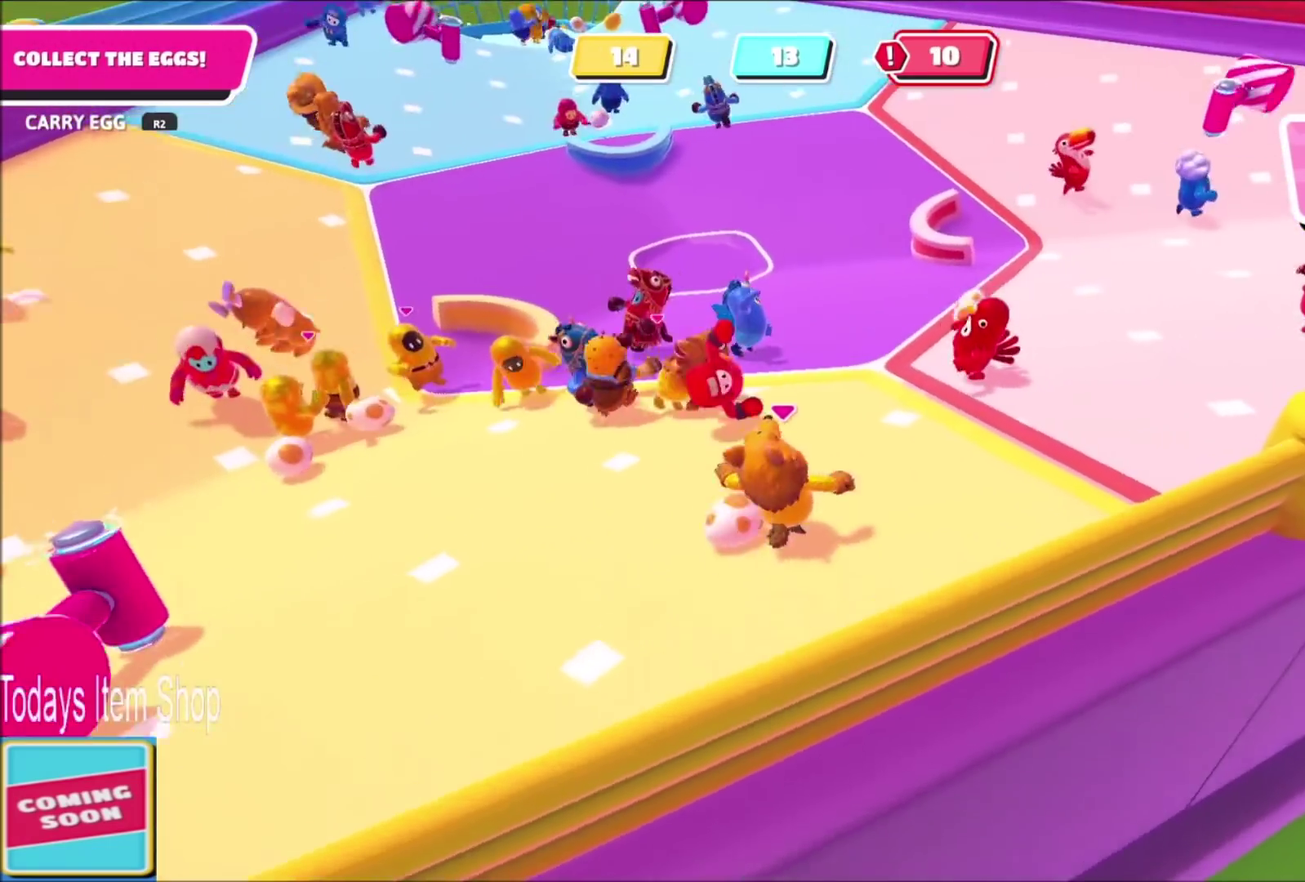
{"buttons": [], "left_stick": "right", "right_stick": "right", "events": [[34, "R2", "down"], [67, "left_stick", "down-left"], [201, "left_stick", "down-right"], [234, "right_stick", "left"], [301, "R2", "up"], [367, "left_stick", "right"], [434, "right_stick", "right"]]}
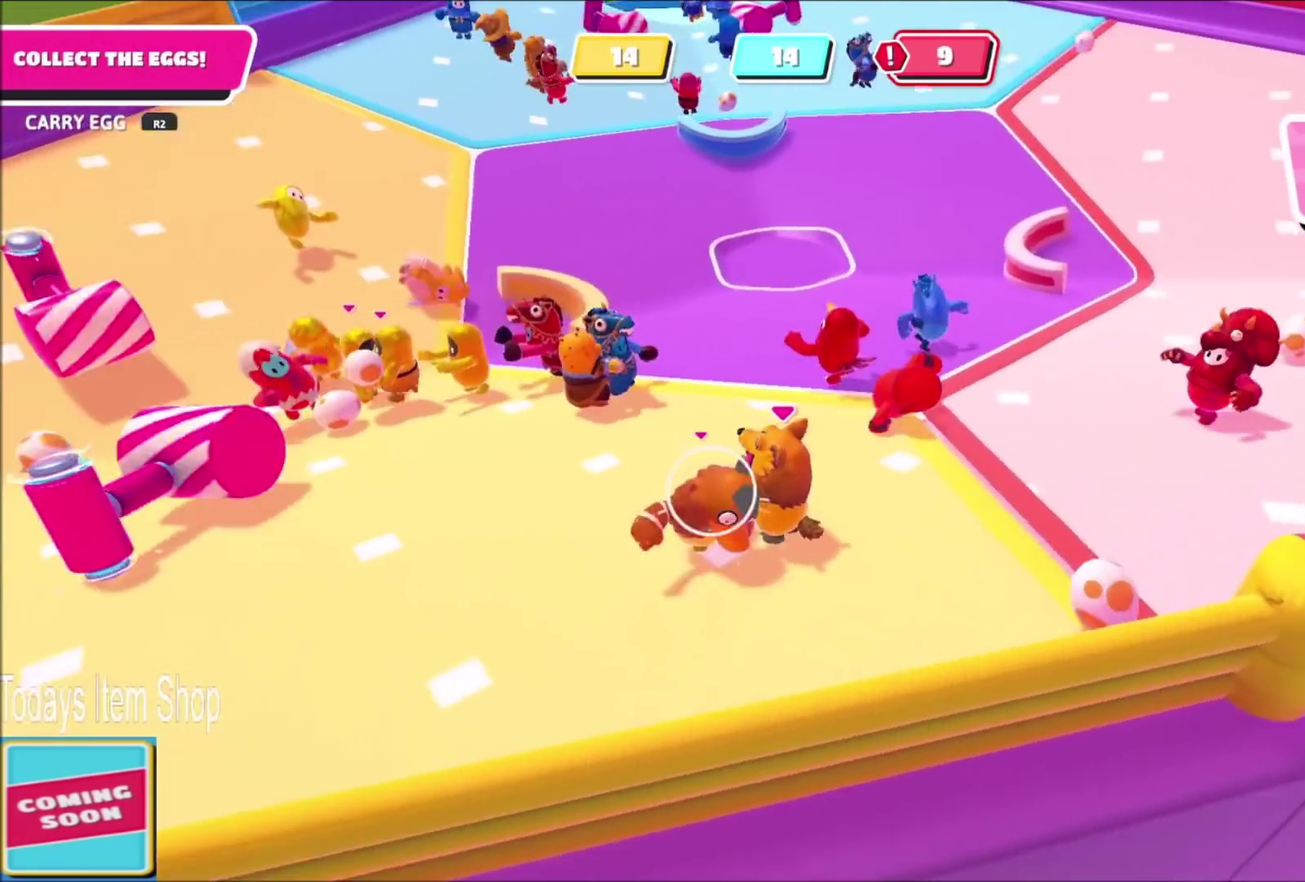
{"buttons": [], "left_stick": "up-right", "right_stick": "right", "events": [[67, "right_stick", "center"], [200, "left_stick", "up-right"], [233, "right_stick", "right"], [367, "right_stick", "center"], [500, "right_stick", "right"]]}
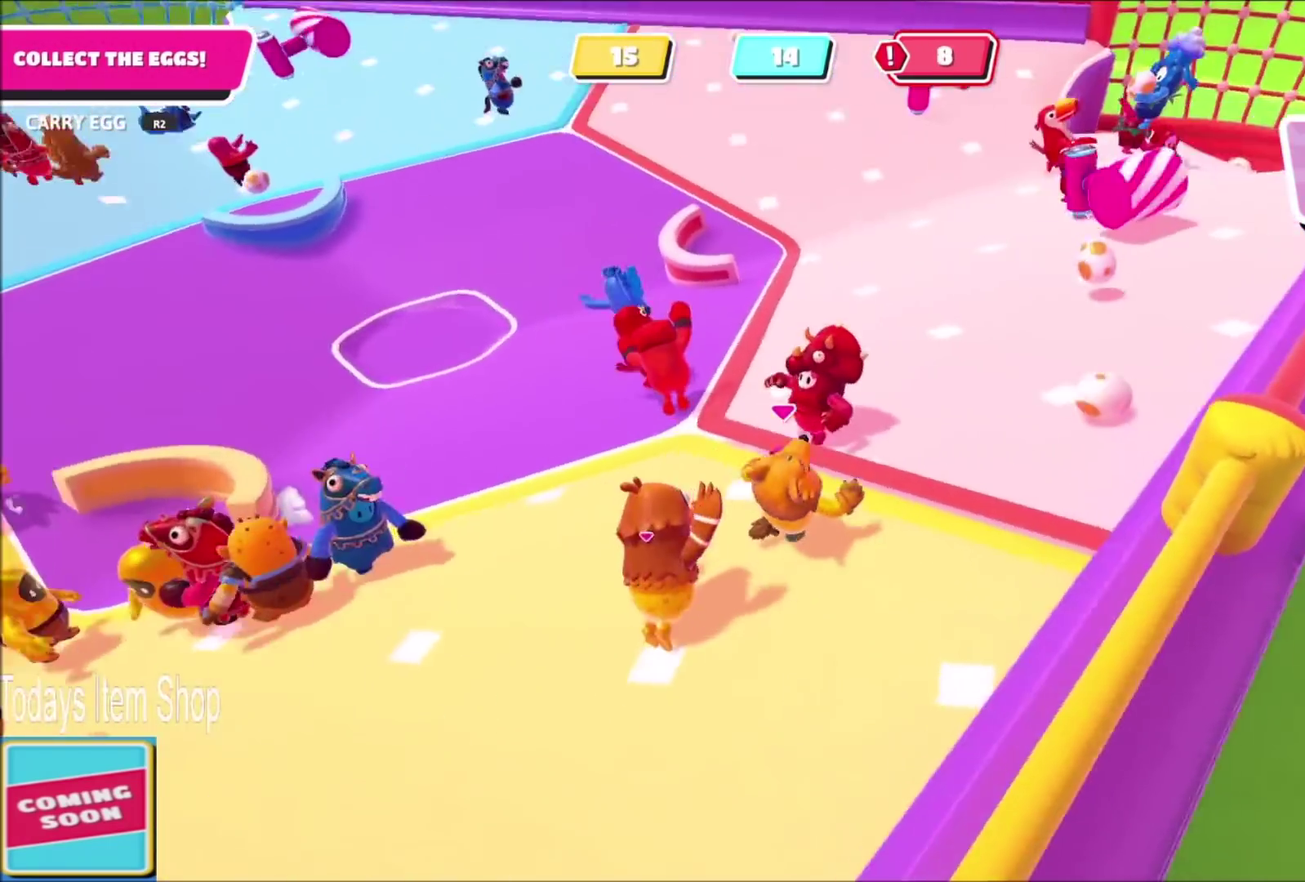
{"buttons": [], "left_stick": "up-right", "right_stick": "center", "events": [[134, "right_stick", "center"]]}
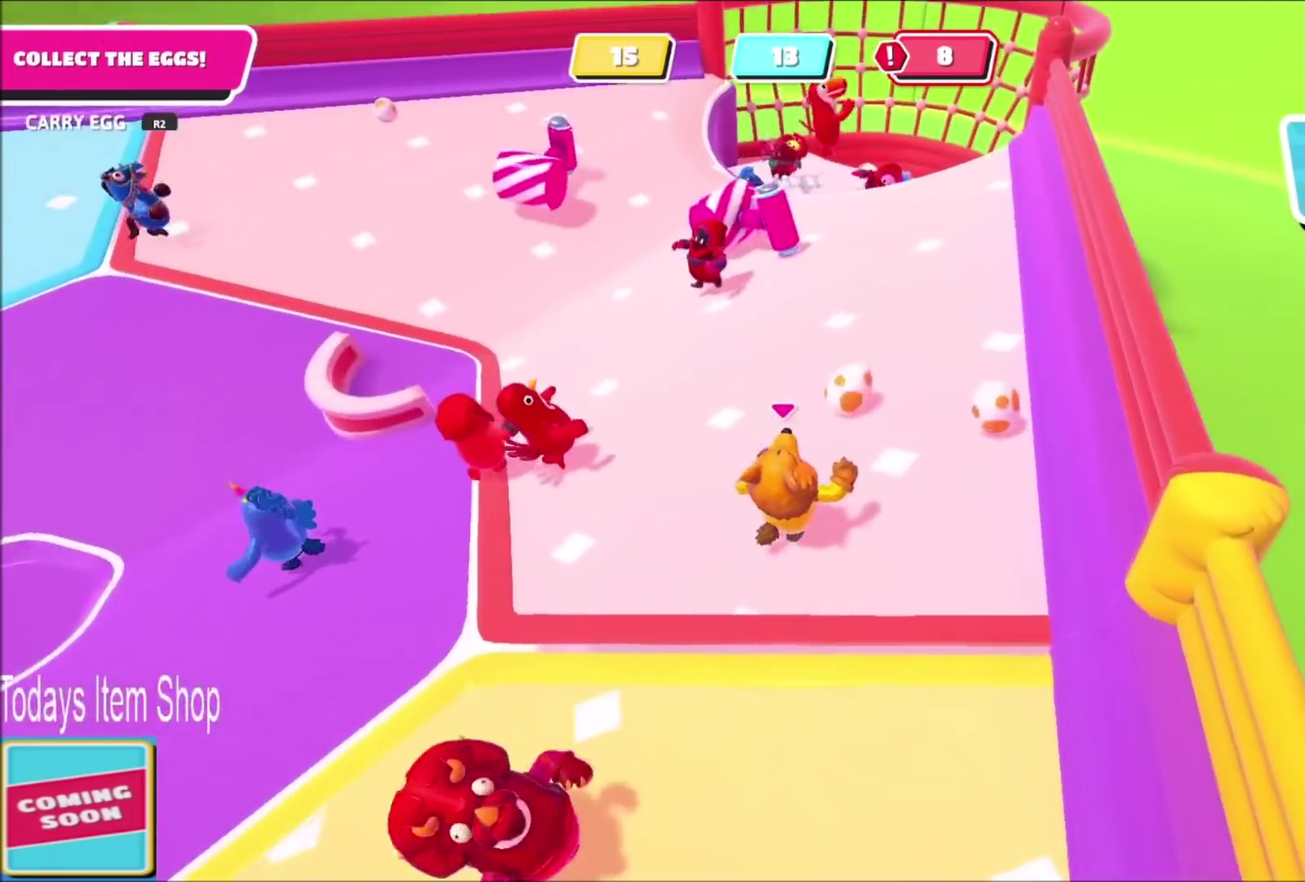
{"buttons": ["R2"], "left_stick": "down-right", "right_stick": "center", "events": [[100, "left_stick", "right"], [100, "right_stick", "right"], [200, "right_stick", "center"], [233, "R2", "down"], [233, "left_stick", "down-right"], [367, "right_stick", "right"], [500, "right_stick", "center"]]}
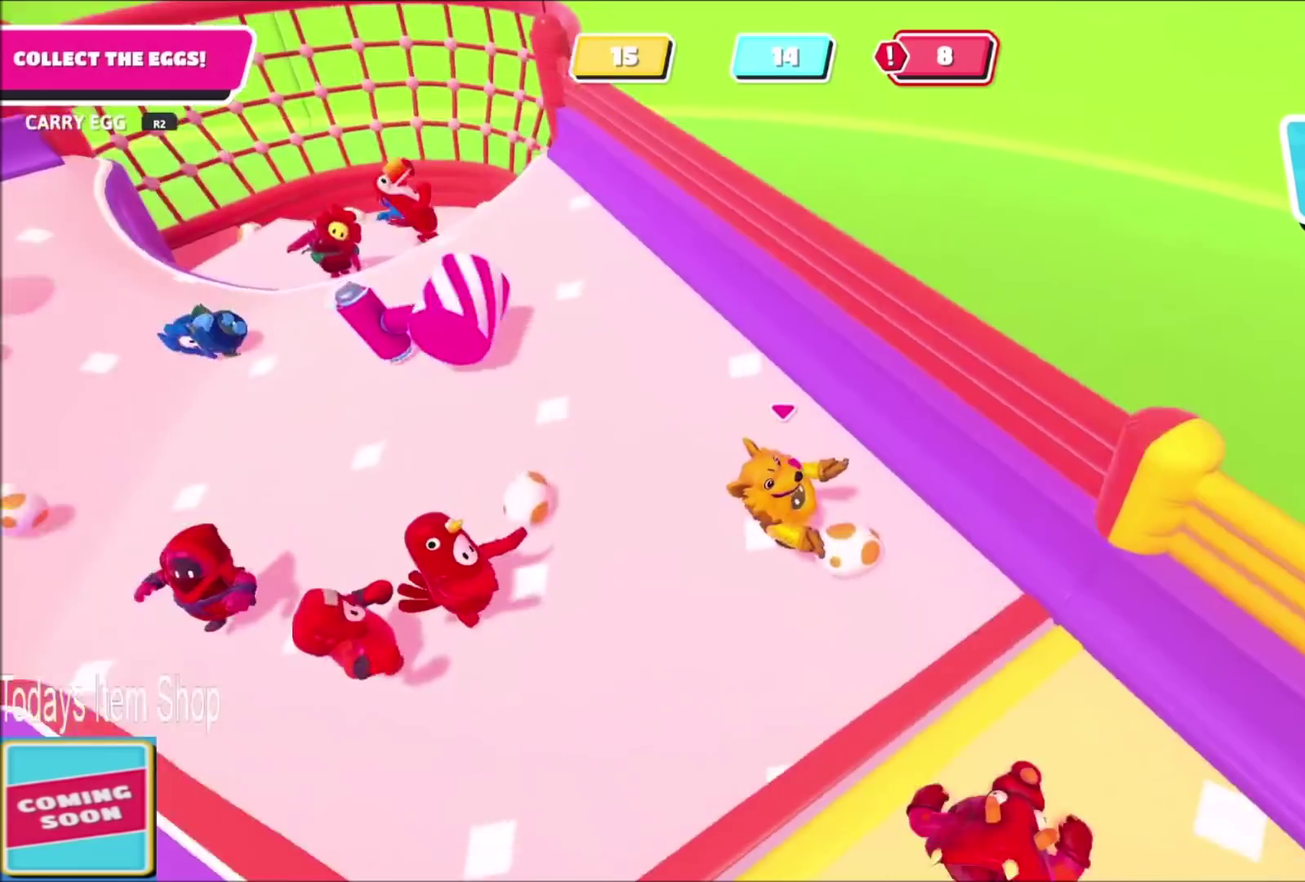
{"buttons": [], "left_stick": "down-right", "right_stick": "center", "events": [[134, "CROSS", "down"], [234, "SQUARE", "down"], [267, "CROSS", "up"], [367, "SQUARE", "up"], [401, "R2", "up"]]}
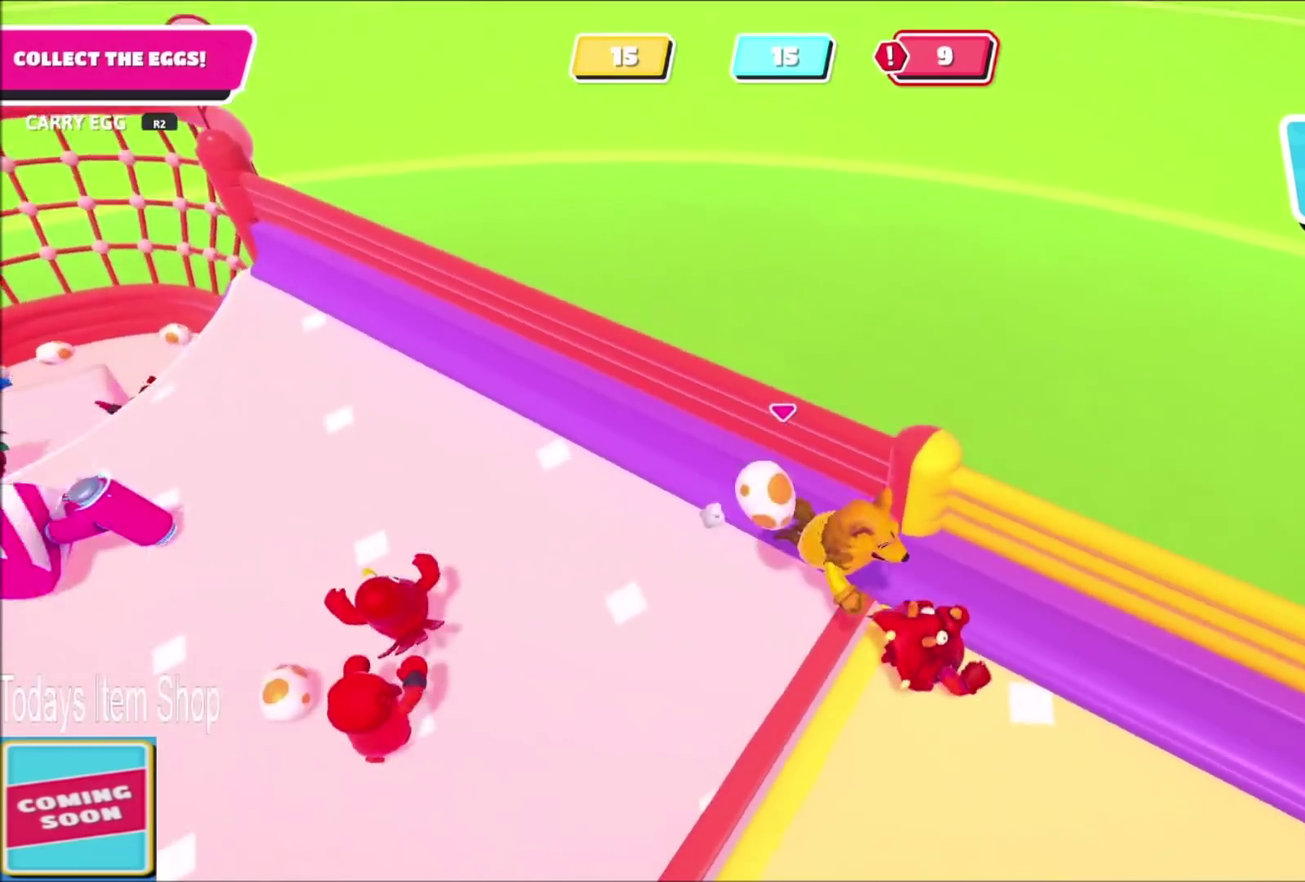
{"buttons": [], "left_stick": "down-right", "right_stick": "right", "events": [[33, "left_stick", "down"], [100, "right_stick", "left"], [167, "left_stick", "down-left"], [267, "right_stick", "right"], [467, "left_stick", "down-right"]]}
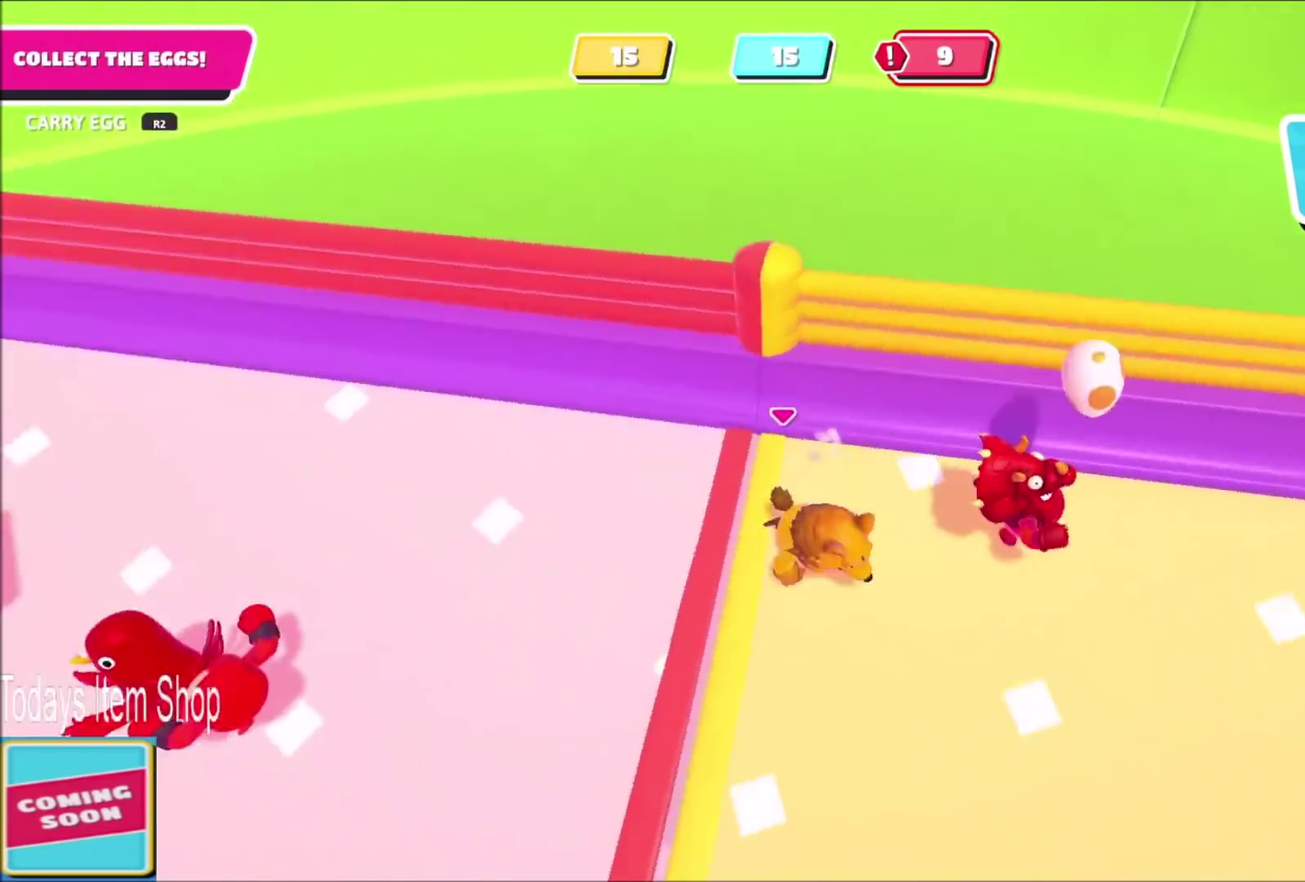
{"buttons": [], "left_stick": "up-right", "right_stick": "center", "events": [[34, "left_stick", "right"], [167, "right_stick", "up-right"], [201, "left_stick", "up-right"], [334, "right_stick", "center"]]}
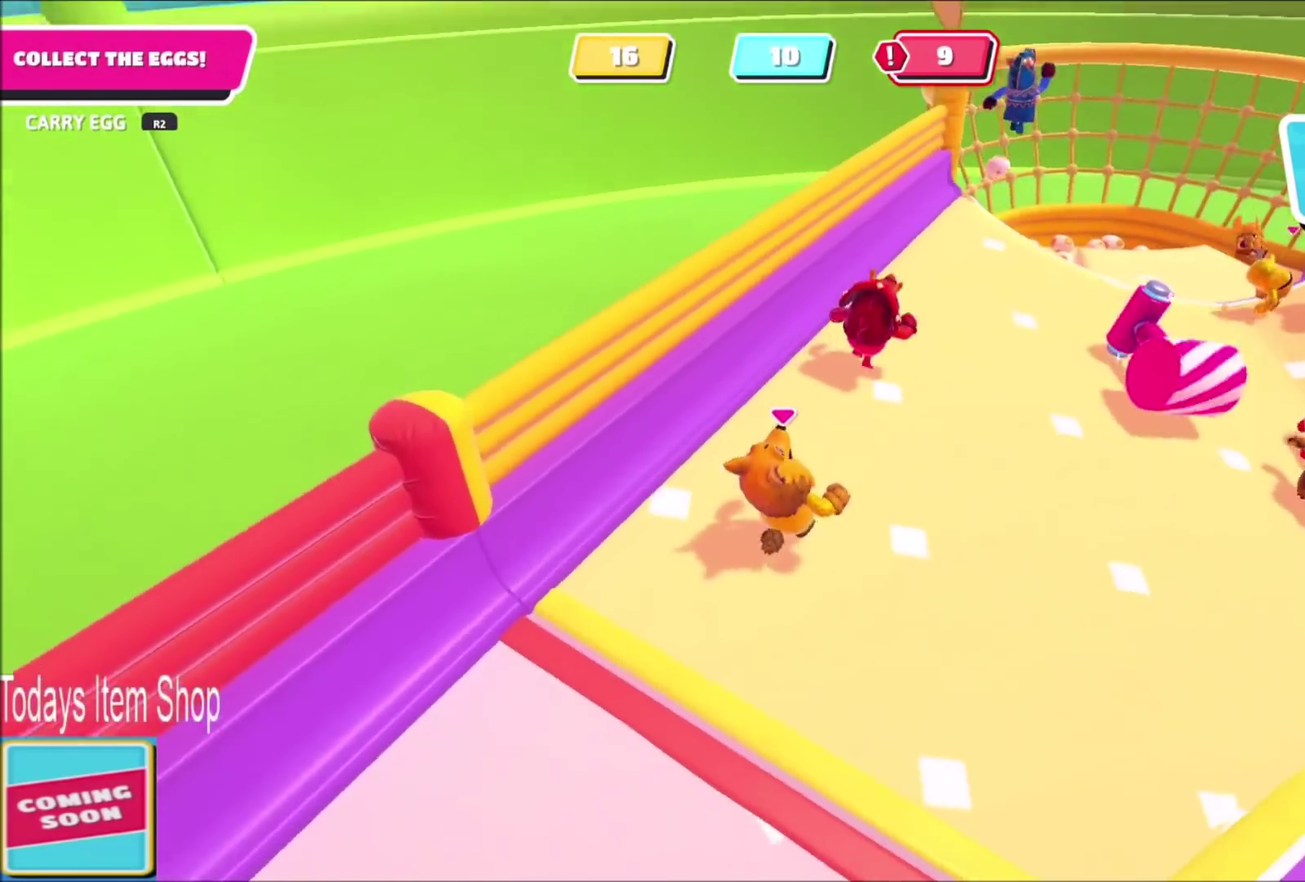
{"buttons": [], "left_stick": "down", "right_stick": "center", "events": [[200, "left_stick", "down-left"], [300, "left_stick", "down"]]}